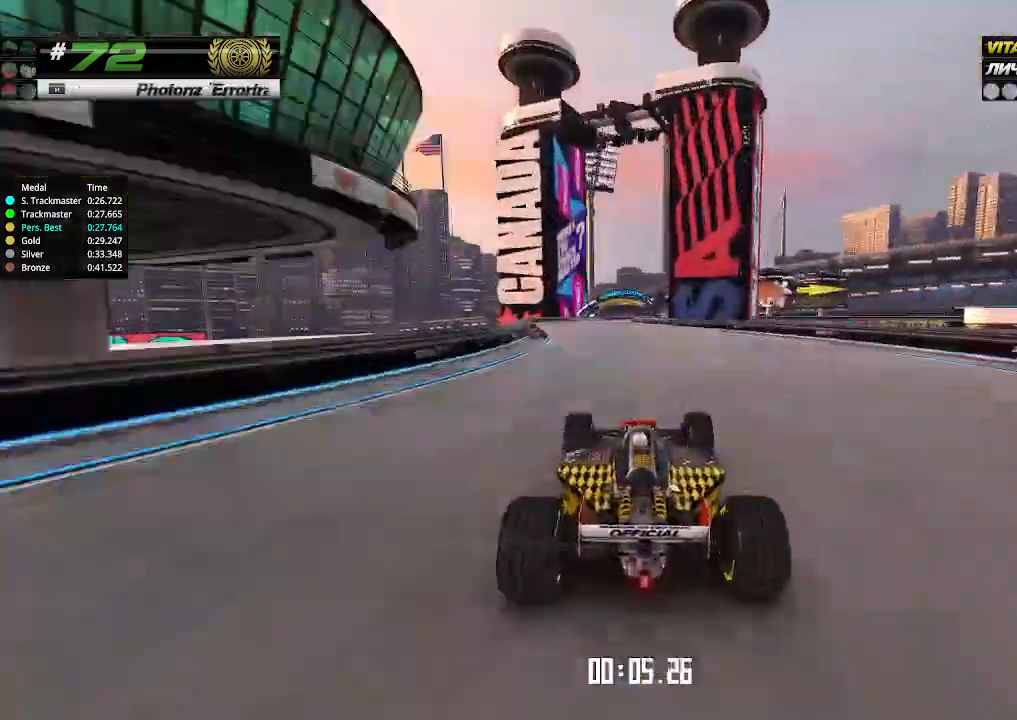
Gameplay with keyboard; each line is a JSON object with the keys held at the frame after it. "events" lists presses ("down") and releases ("up") of "down", "left", "right" and "up" between this image and that frame as [ms after this image, input, new state], when the widget could be followed in between. No other keys are recorded. Mouse input is not recorded.
{"keys": ["up"], "events": [[100, "left", "up"]]}
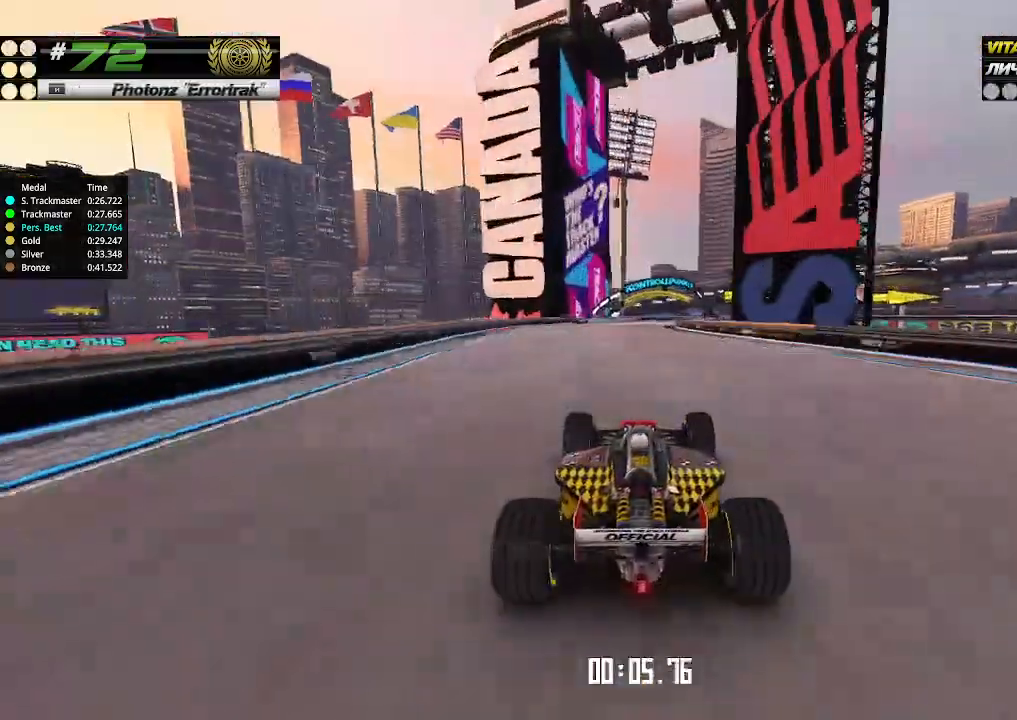
{"keys": ["right", "up"], "events": [[233, "right", "down"], [333, "right", "up"], [467, "right", "down"]]}
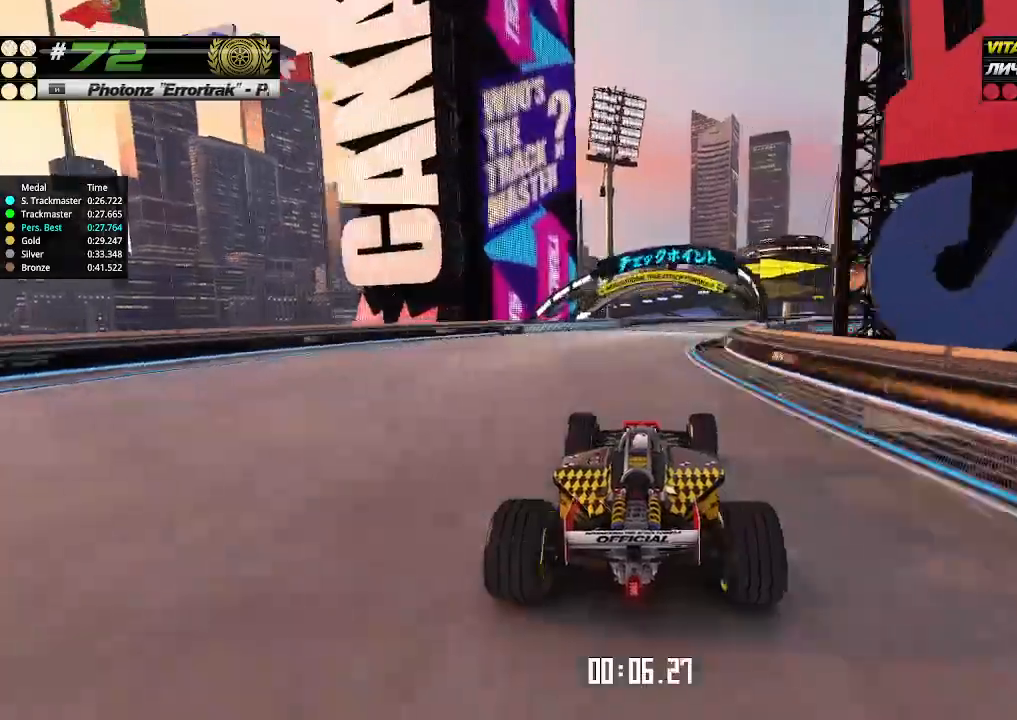
{"keys": ["right", "up"], "events": [[67, "right", "up"], [167, "right", "down"]]}
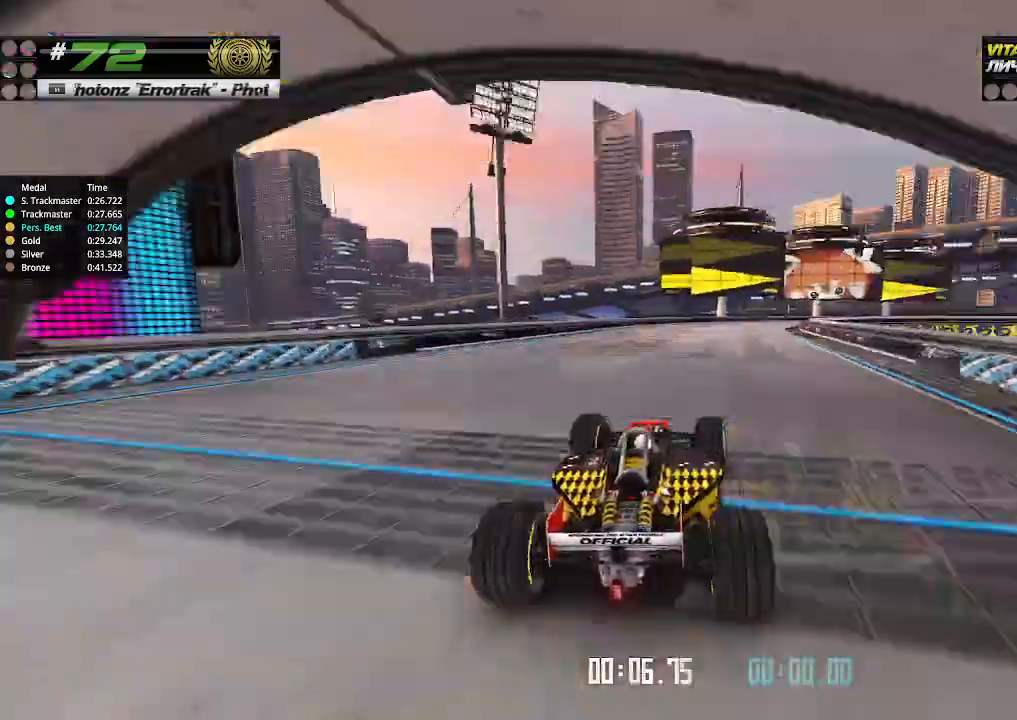
{"keys": ["right", "up"], "events": [[67, "right", "up"], [133, "right", "down"], [200, "right", "up"], [267, "right", "down"], [367, "right", "up"], [433, "right", "down"]]}
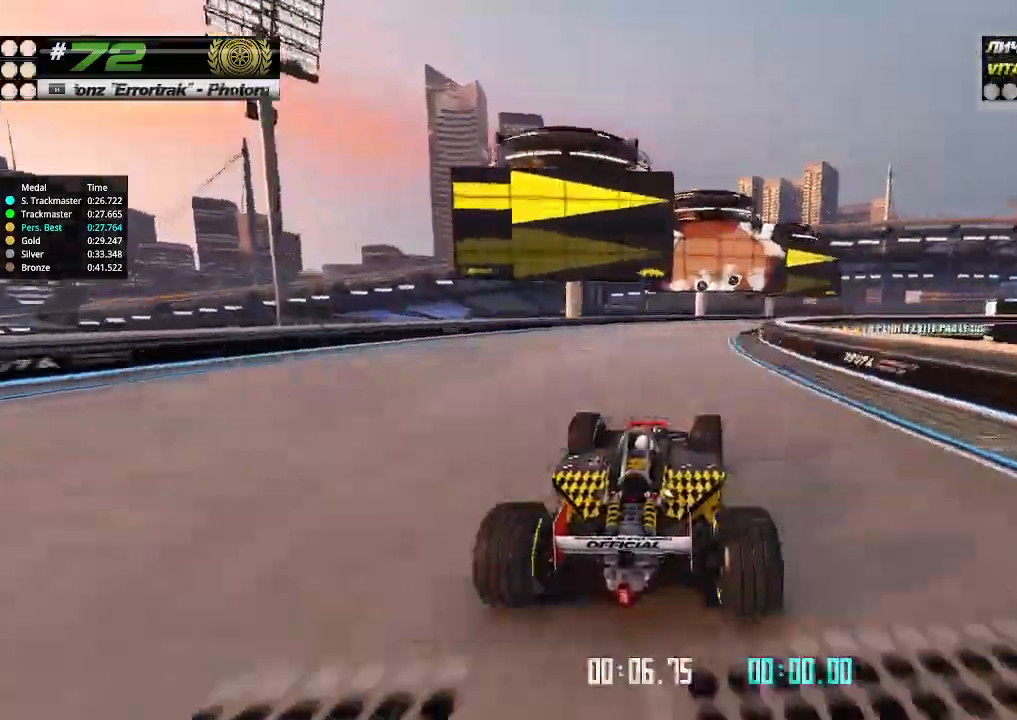
{"keys": ["right", "up"], "events": []}
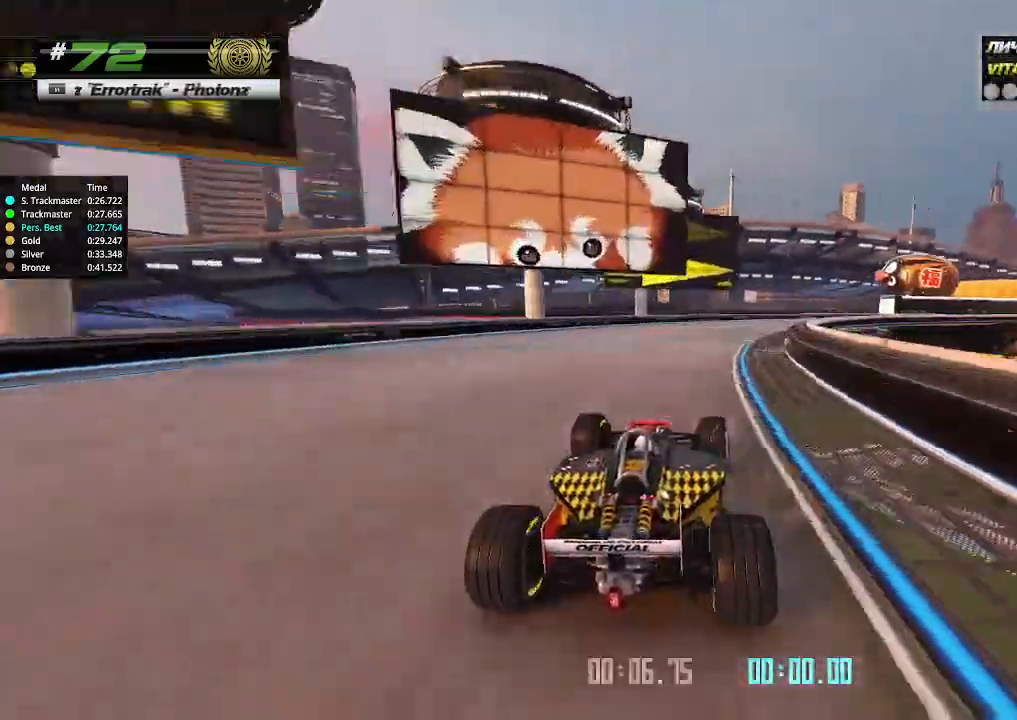
{"keys": ["right", "up"], "events": []}
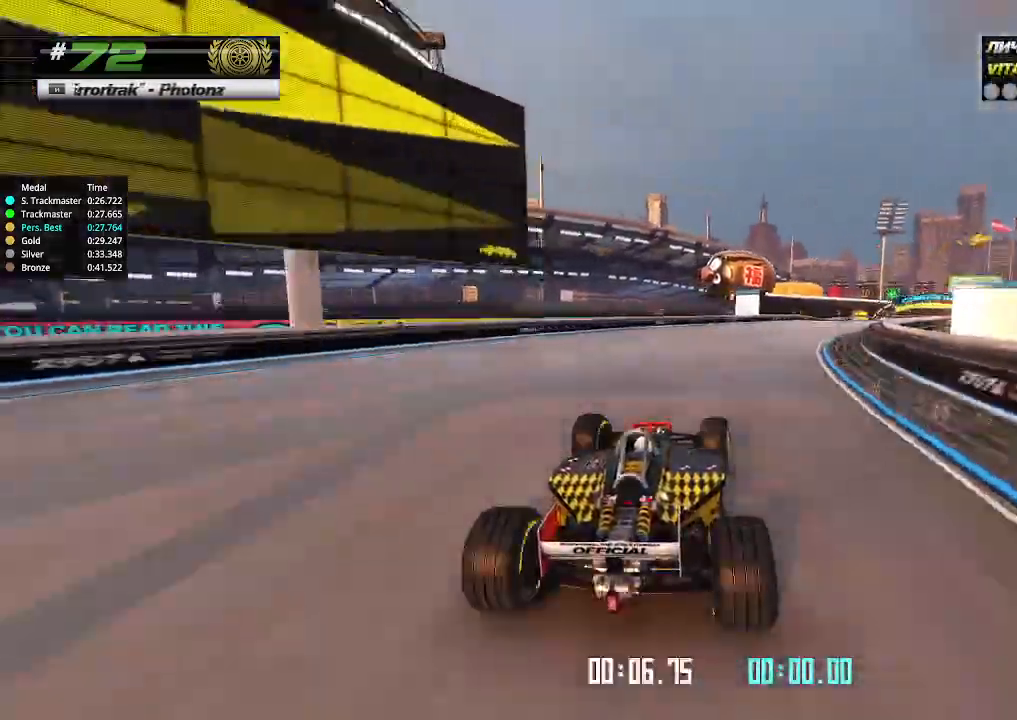
{"keys": ["right", "up"], "events": []}
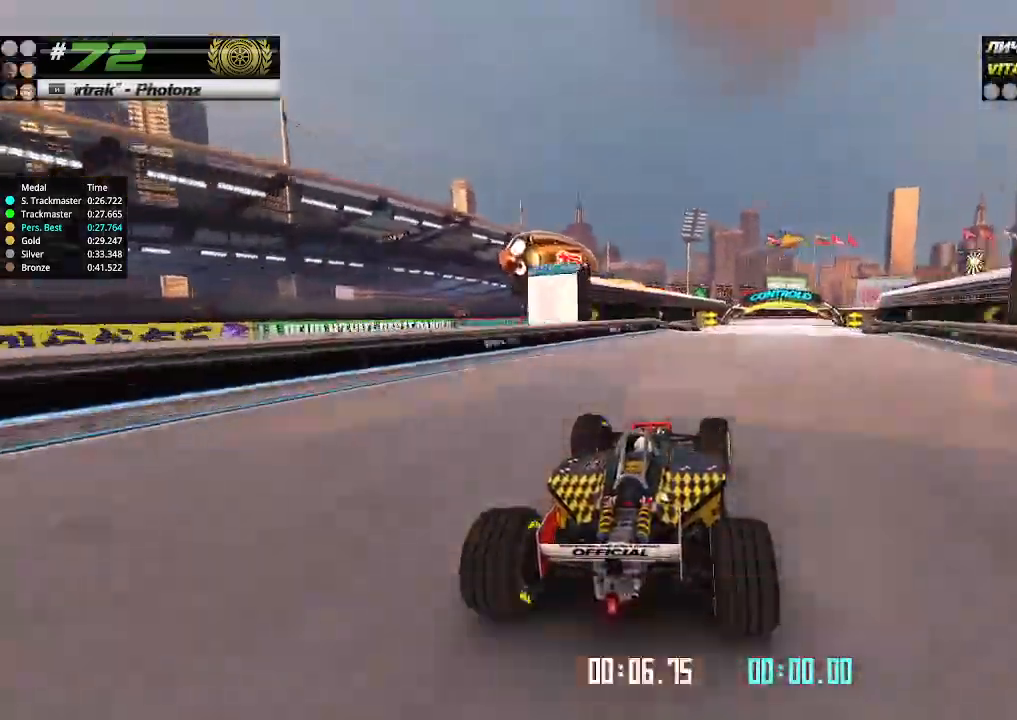
{"keys": ["right", "up"], "events": [[233, "right", "up"], [500, "right", "down"]]}
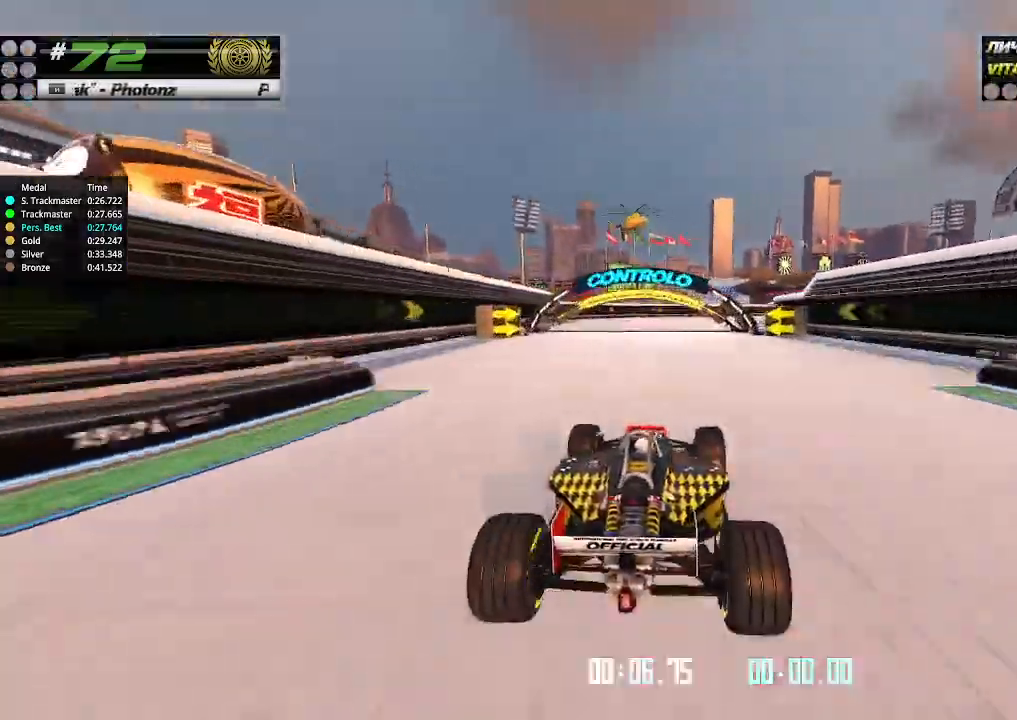
{"keys": ["up"], "events": [[133, "right", "up"], [200, "right", "down"], [333, "right", "up"], [400, "right", "down"], [500, "right", "up"]]}
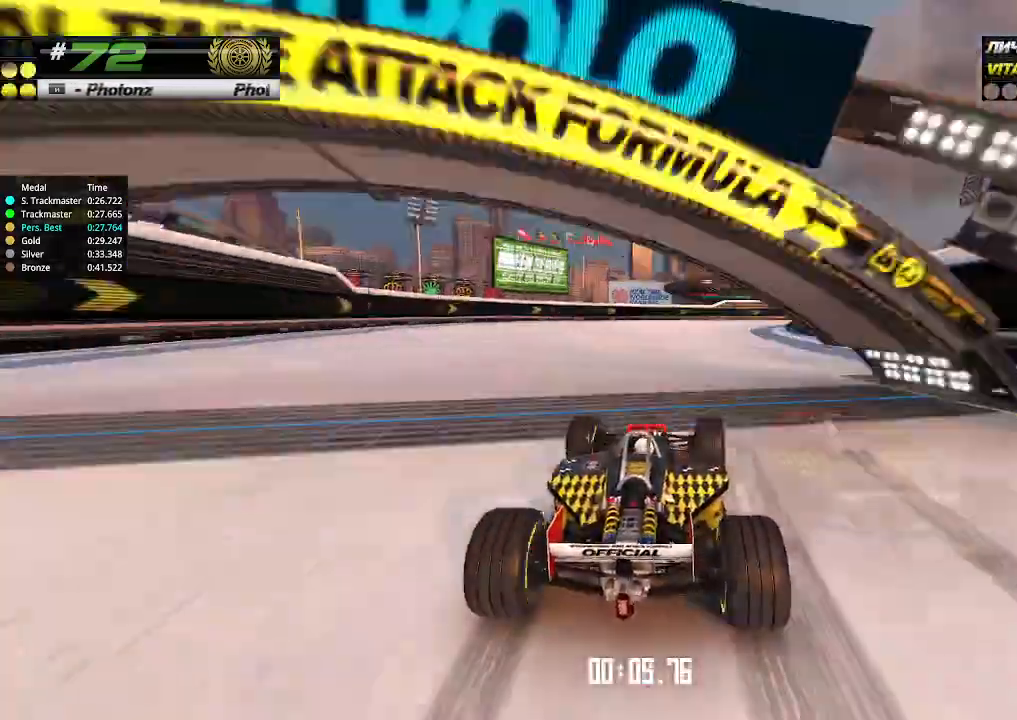
{"keys": ["right", "up"], "events": [[67, "right", "down"], [200, "right", "up"], [267, "right", "down"]]}
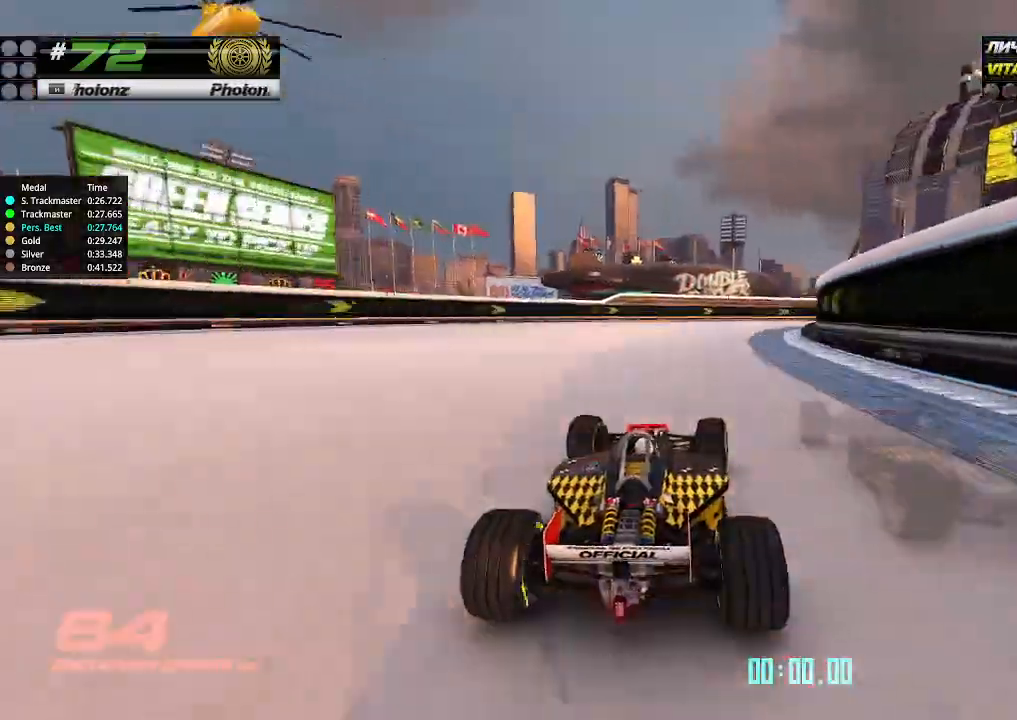
{"keys": ["right", "up"], "events": [[433, "right", "up"], [500, "right", "down"]]}
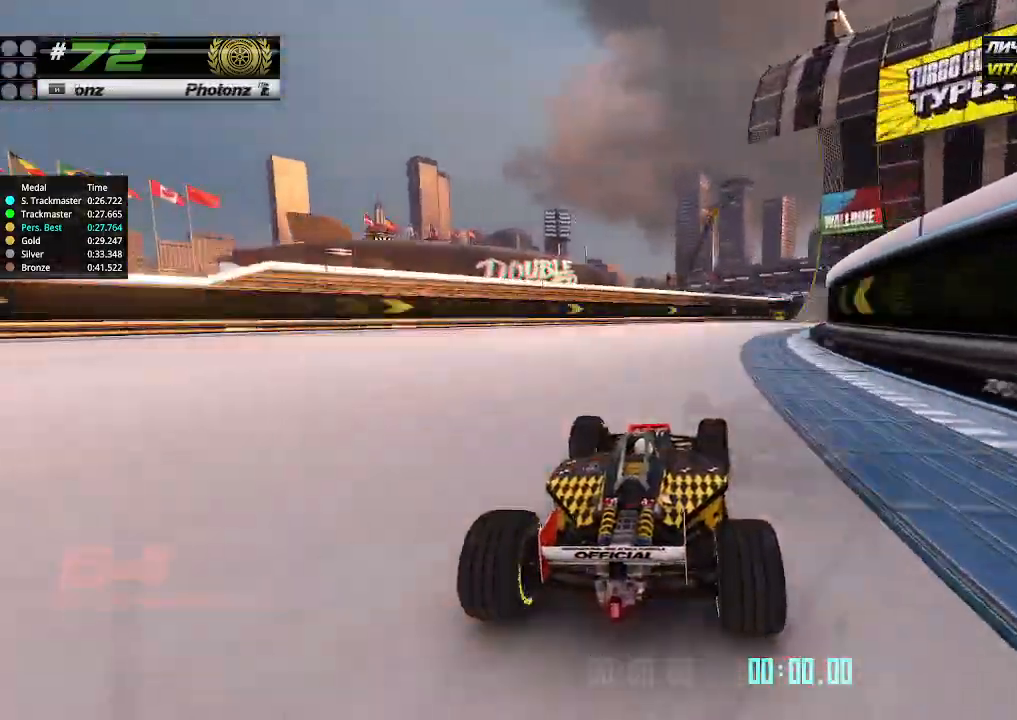
{"keys": ["right", "up"], "events": [[167, "right", "up"], [233, "right", "down"], [400, "right", "up"], [467, "right", "down"]]}
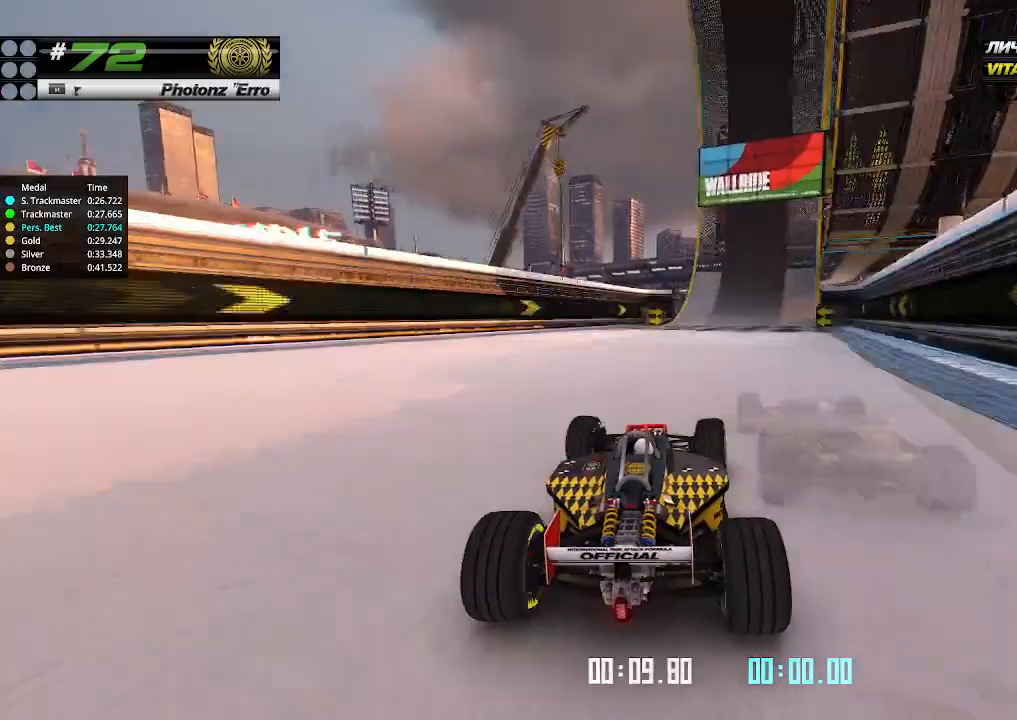
{"keys": ["up"], "events": [[233, "right", "up"], [400, "right", "down"], [500, "right", "up"]]}
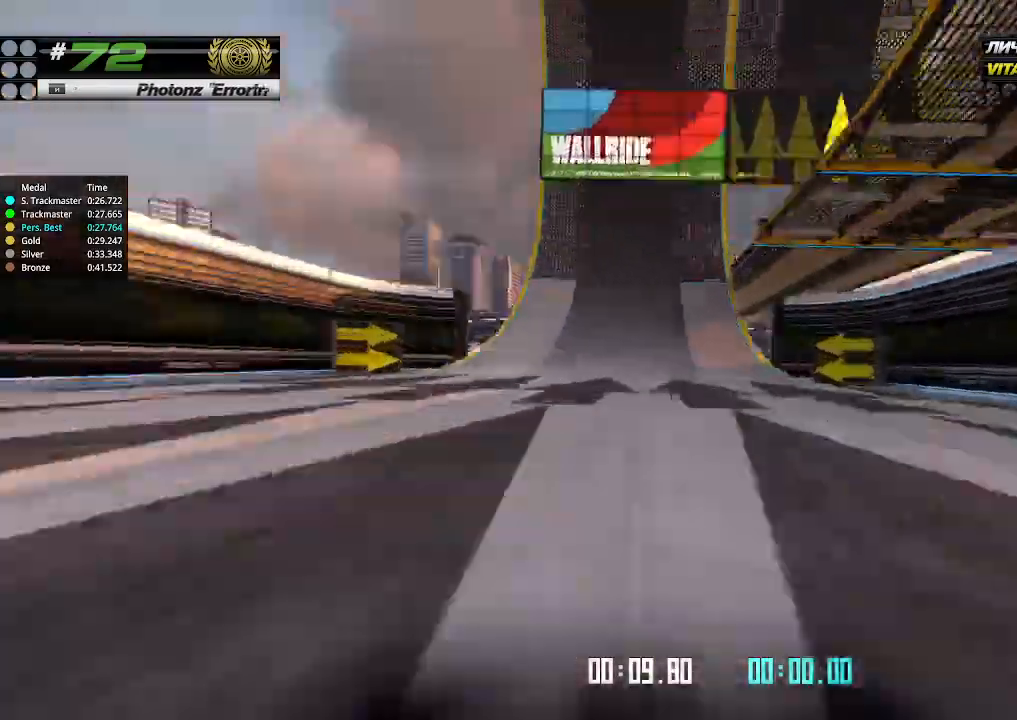
{"keys": ["up"], "events": [[267, "right", "down"], [367, "right", "up"]]}
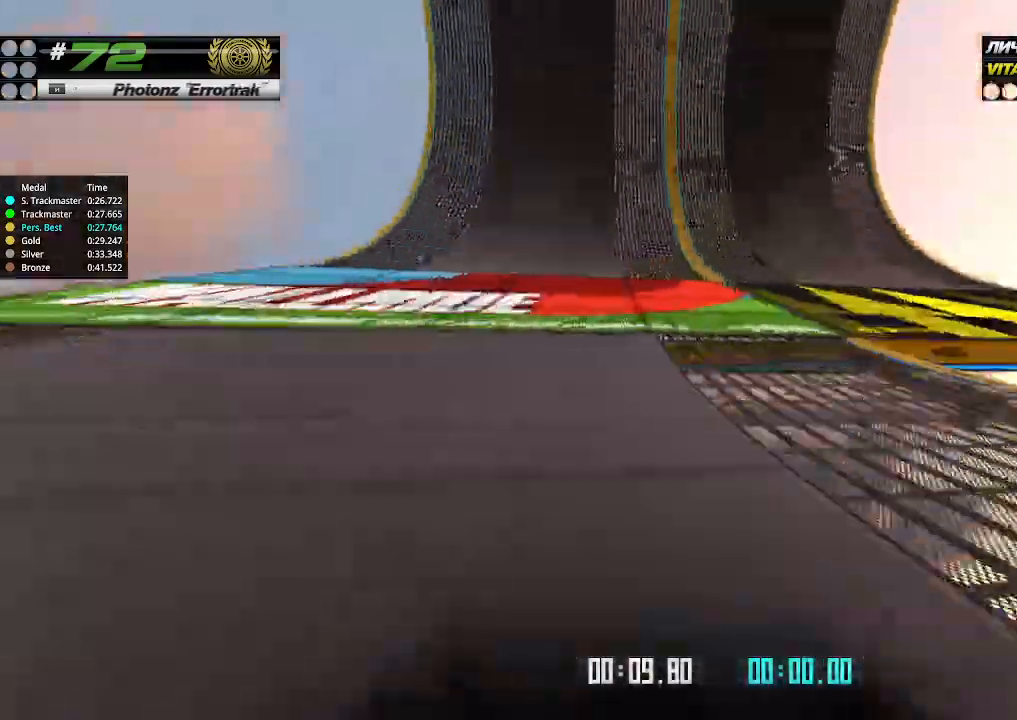
{"keys": ["up"], "events": []}
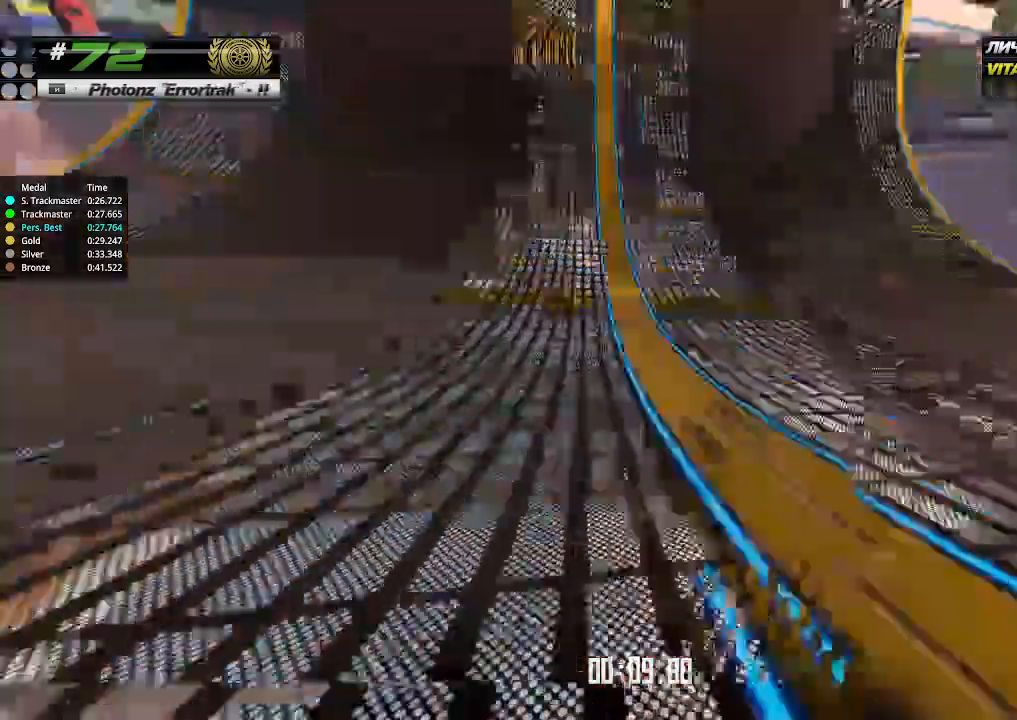
{"keys": ["left", "up"], "events": [[33, "left", "down"], [100, "left", "up"], [467, "left", "down"]]}
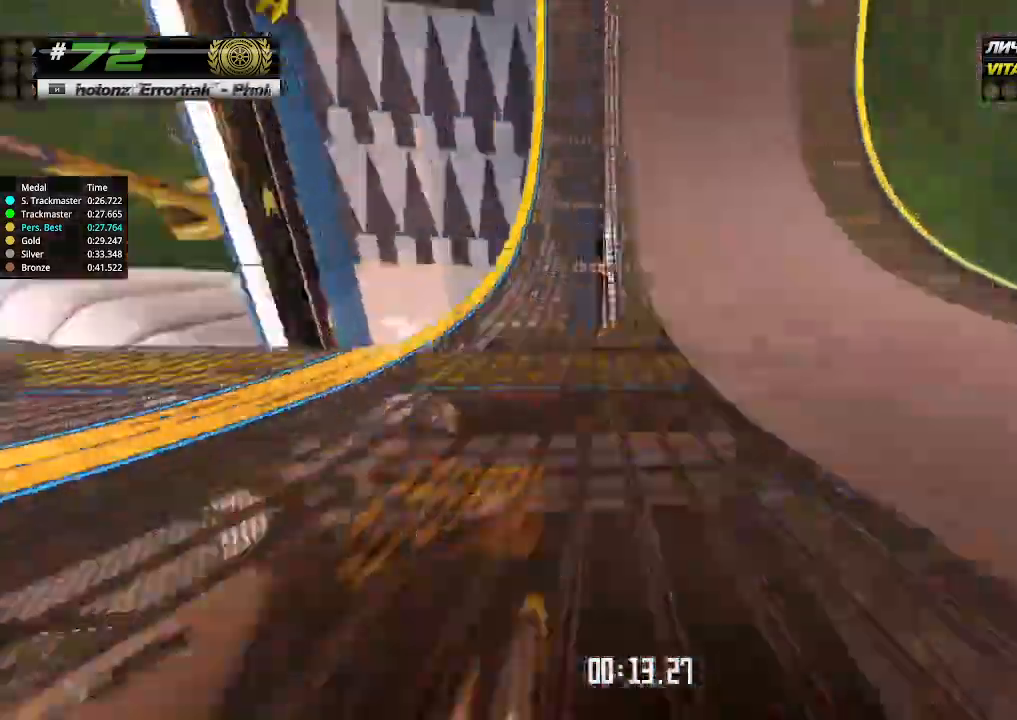
{"keys": ["up"], "events": [[33, "left", "up"], [367, "left", "down"], [467, "left", "up"]]}
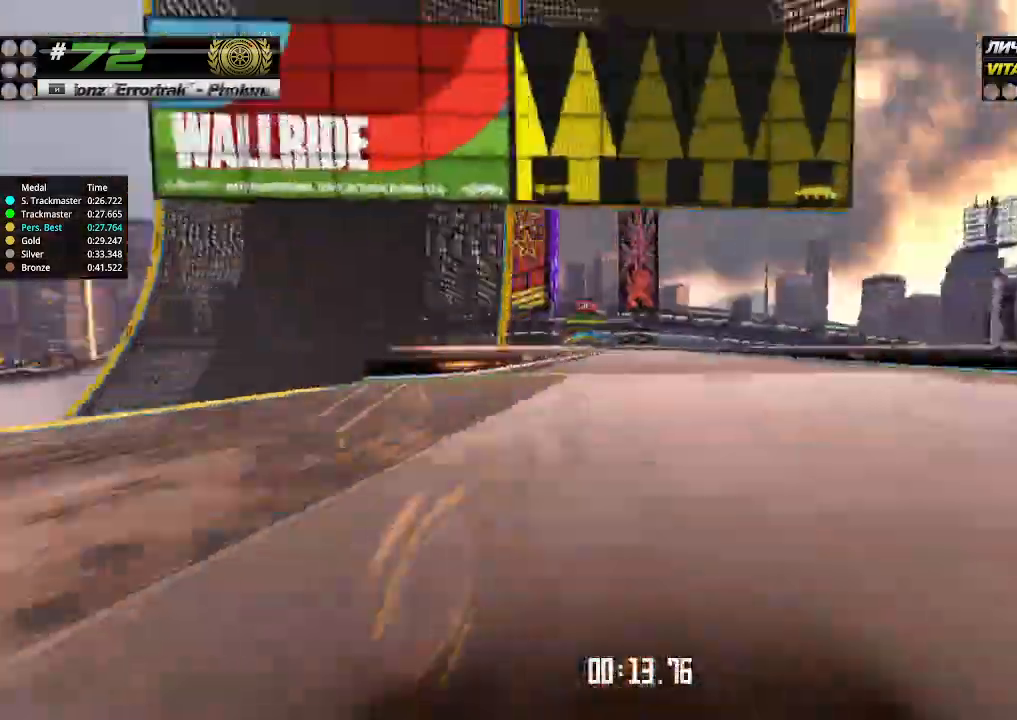
{"keys": ["left", "up"], "events": [[133, "left", "down"], [267, "left", "up"], [500, "left", "down"]]}
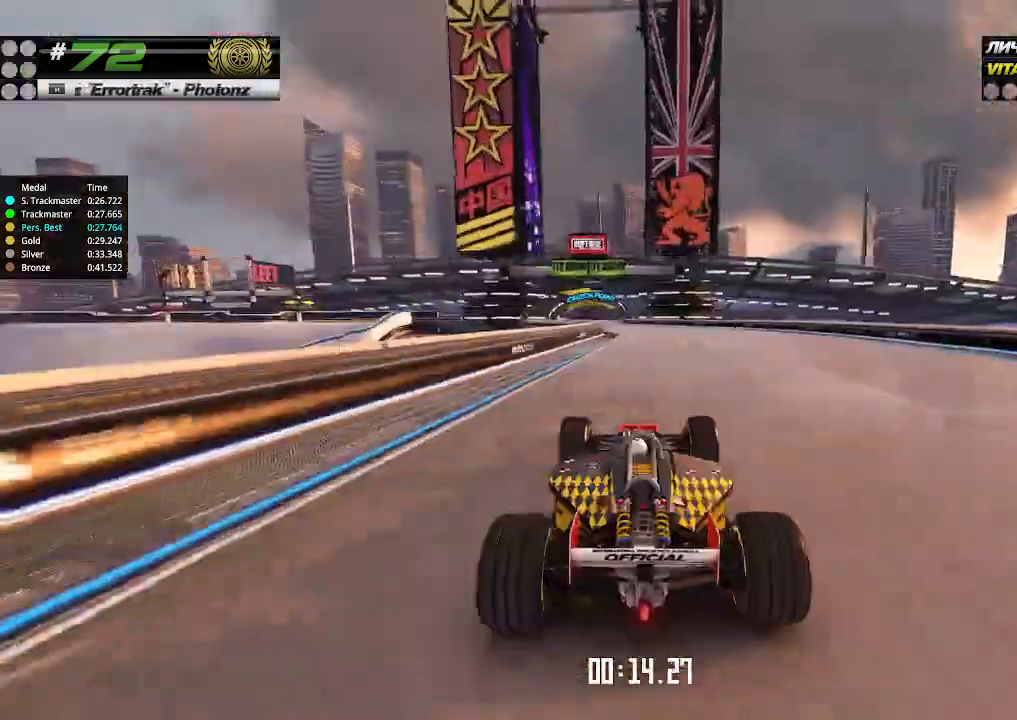
{"keys": ["up"], "events": [[67, "left", "up"]]}
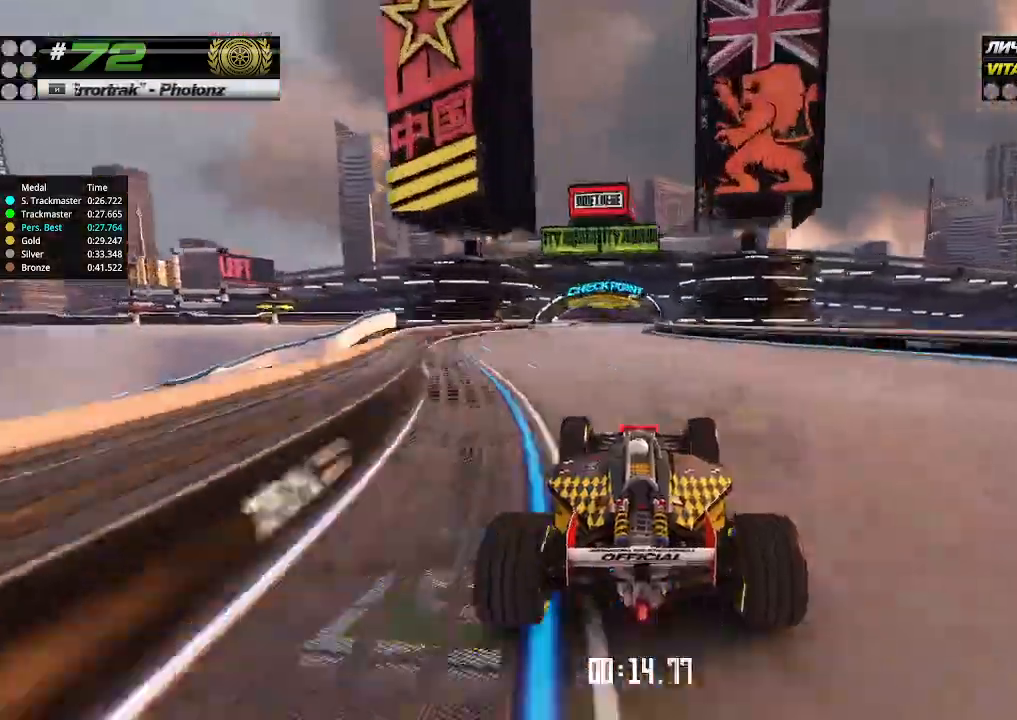
{"keys": ["up"], "events": []}
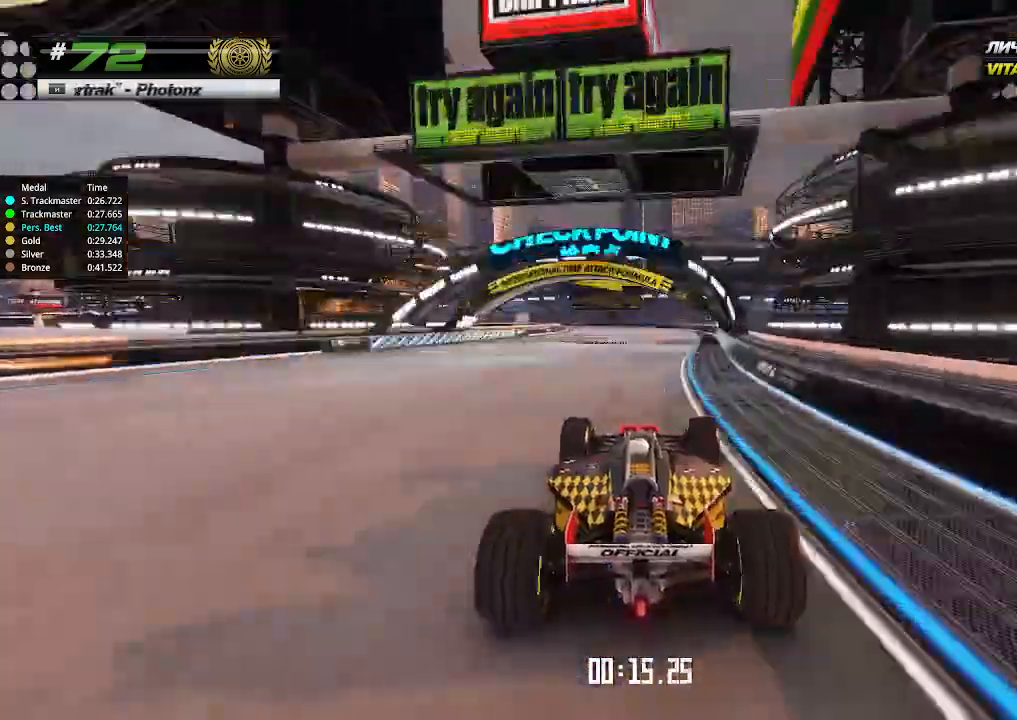
{"keys": ["left"], "events": [[100, "left", "down"], [233, "left", "up"], [333, "left", "down"], [500, "up", "up"]]}
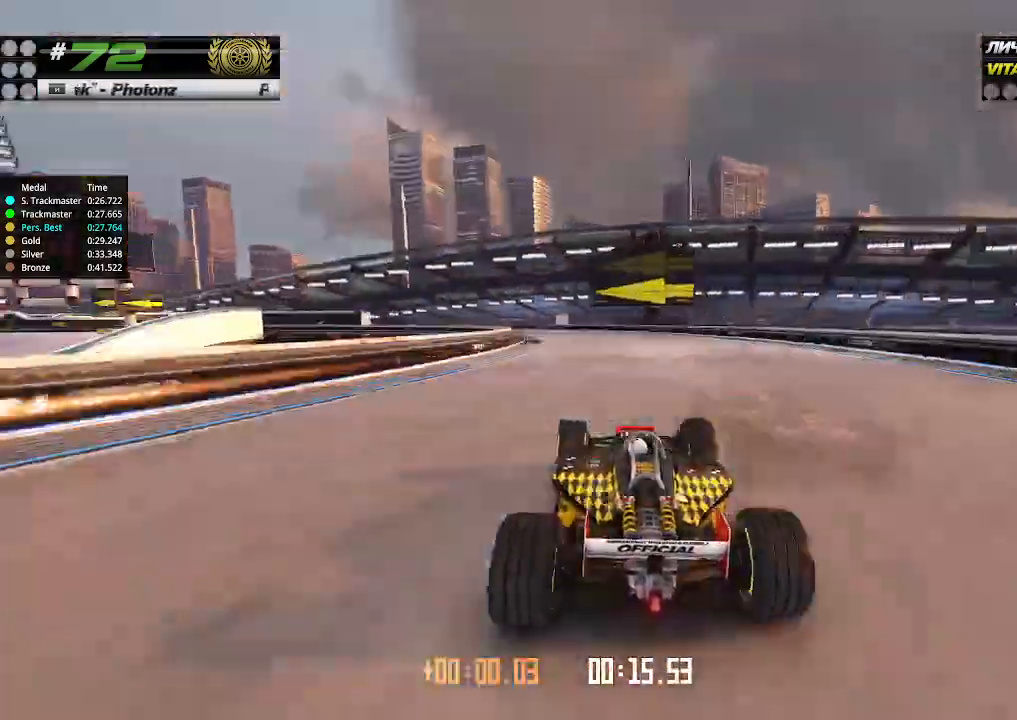
{"keys": ["left"], "events": [[133, "up", "down"], [467, "up", "up"]]}
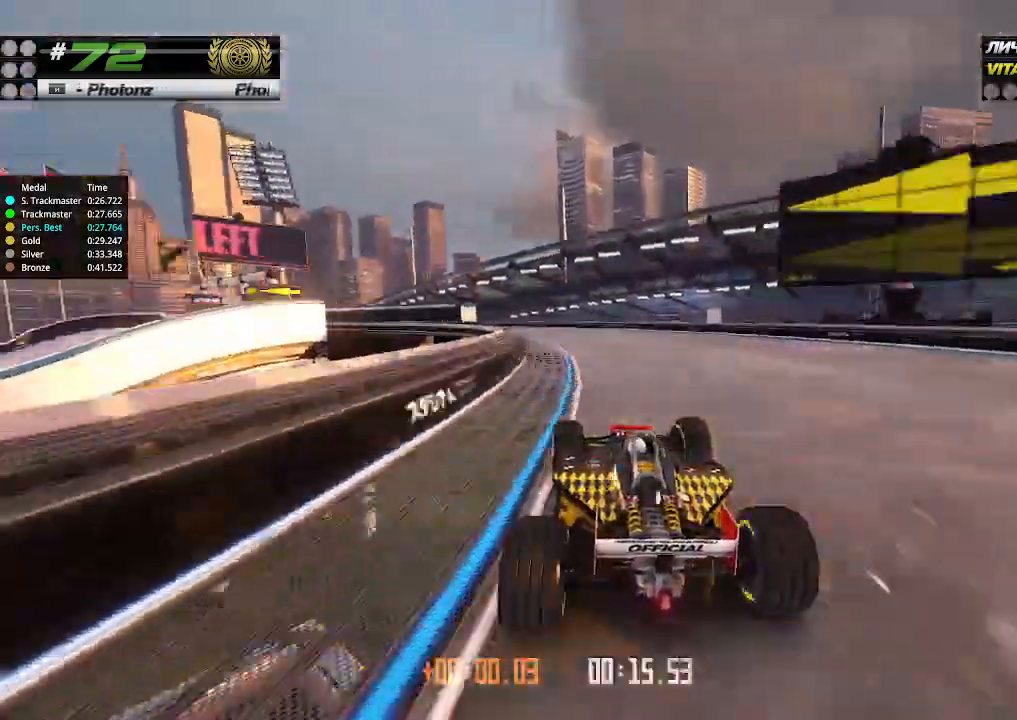
{"keys": ["left", "up"], "events": [[233, "up", "down"]]}
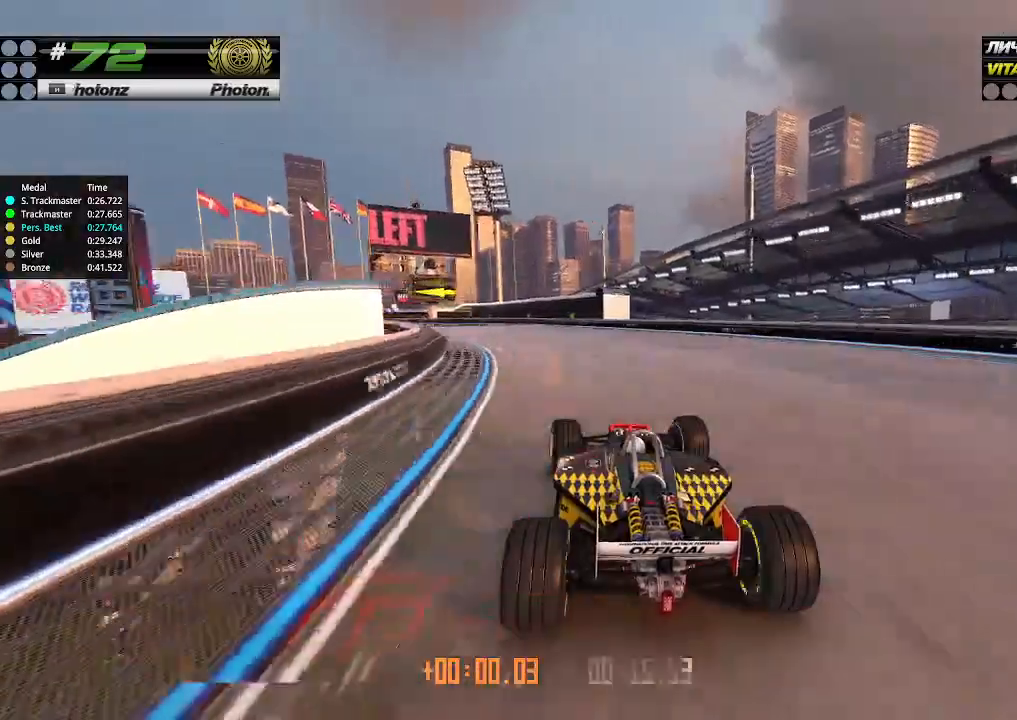
{"keys": ["left", "up"], "events": []}
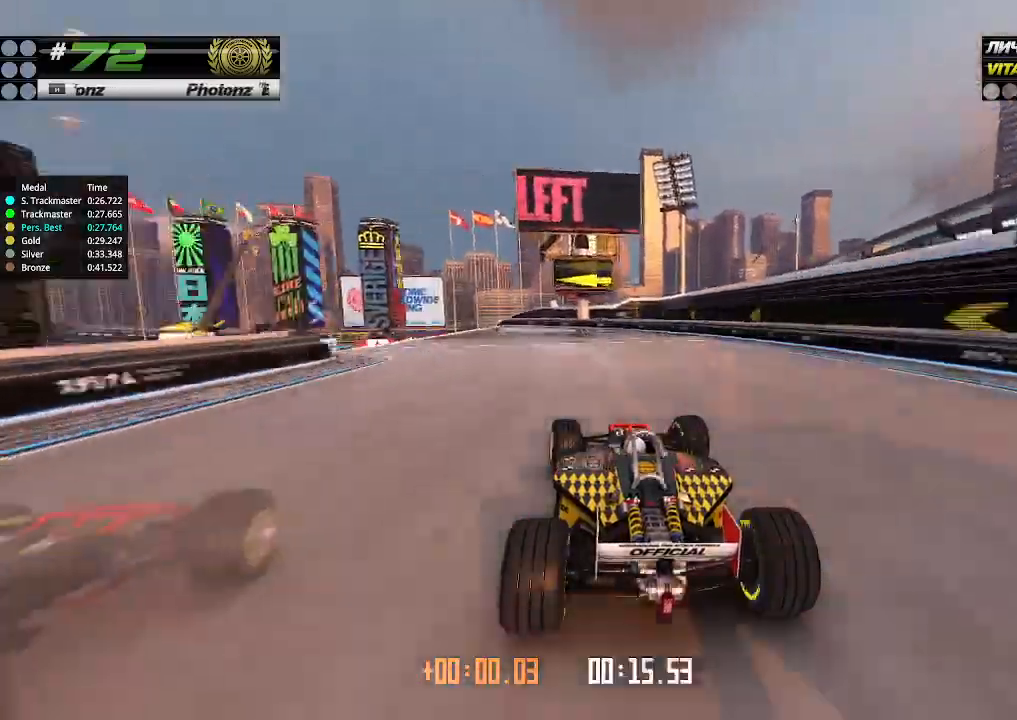
{"keys": ["left", "up"], "events": []}
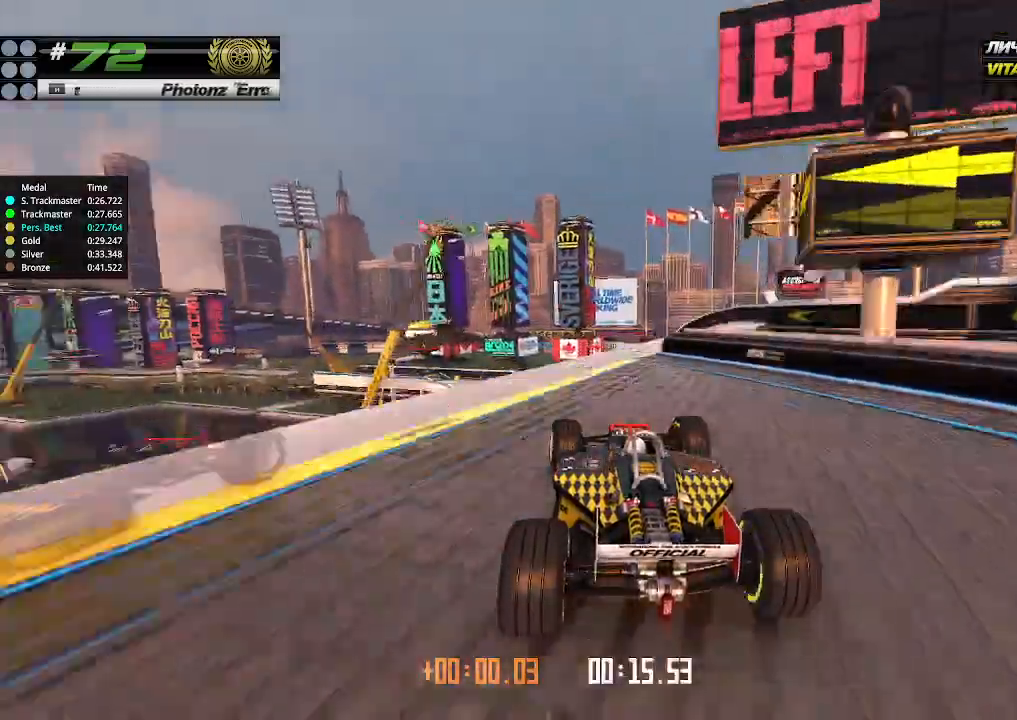
{"keys": ["up"], "events": [[67, "left", "up"], [100, "right", "down"], [167, "right", "up"]]}
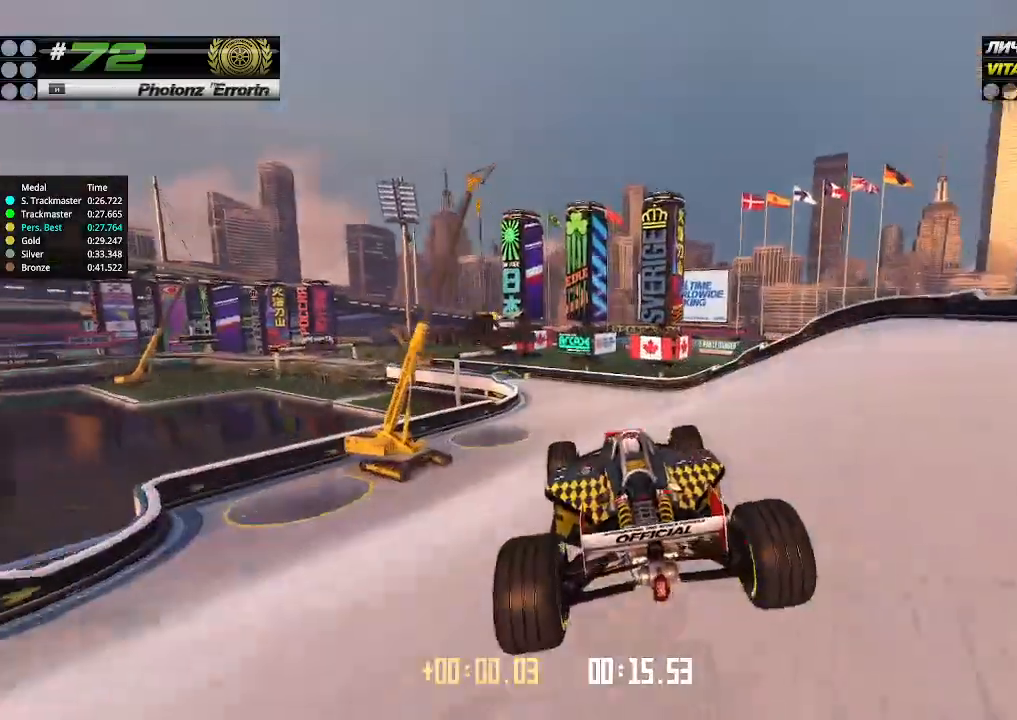
{"keys": ["up"], "events": [[67, "right", "down"], [233, "right", "up"], [300, "right", "down"], [400, "right", "up"]]}
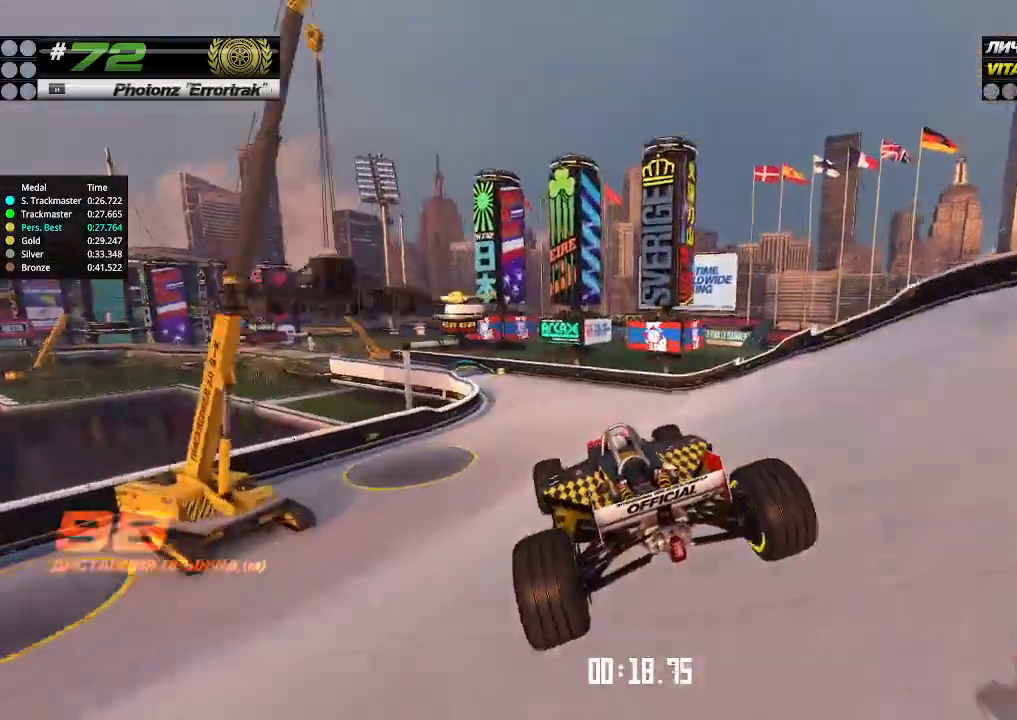
{"keys": ["up"], "events": []}